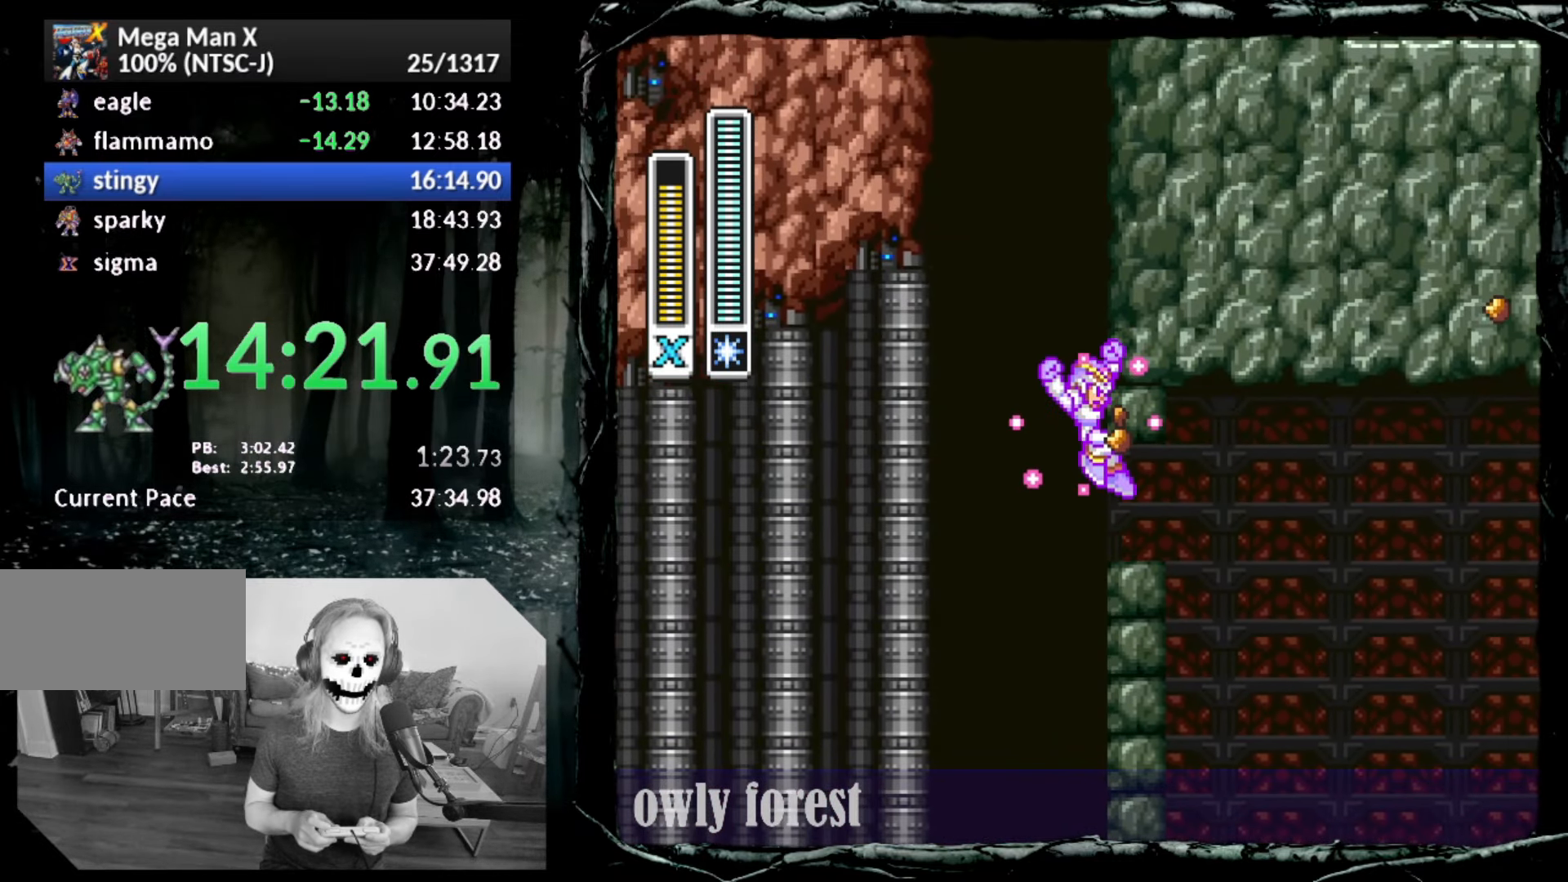
Gameplay with a controller (PlayStation layout); each line is a JSON object with the inputs held at the frame after it. "button_events" lists button changes between this image and that frame as [ms after this image, input, new state], when the widget could be followed in between (sticks are given only as held states). Not read: L3 R3 left_stick right_stick.
{"buttons": ["SQUARE", "DPAD_RIGHT"], "button_events": [[83, "DPAD_RIGHT", "up"], [300, "DPAD_RIGHT", "down"]]}
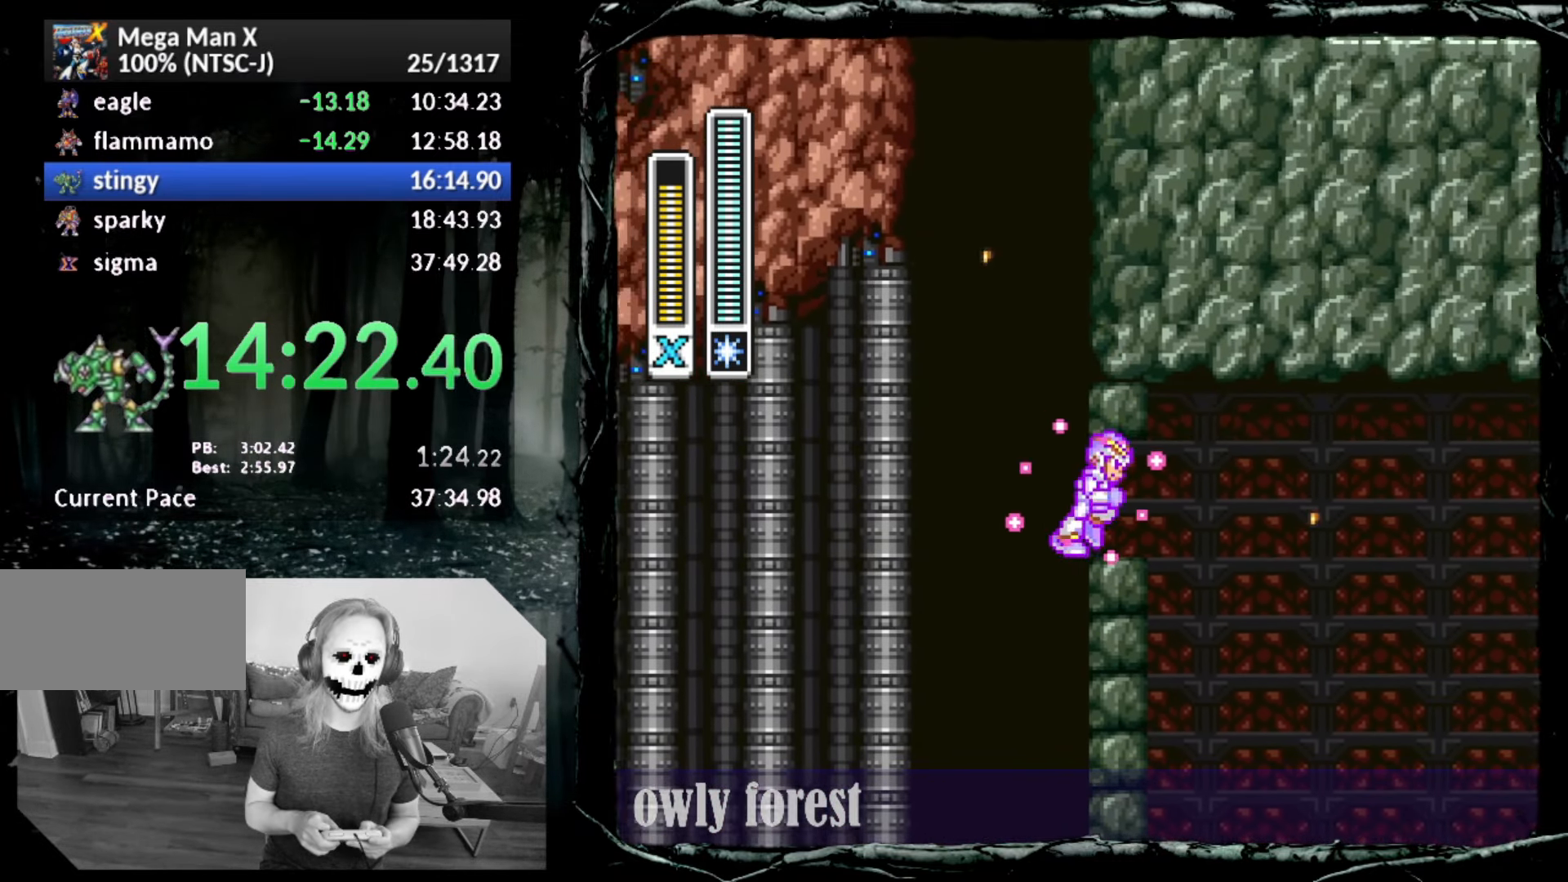
{"buttons": ["SQUARE", "DPAD_LEFT"], "button_events": [[117, "DPAD_RIGHT", "up"], [200, "CROSS", "down"], [333, "CROSS", "up"], [417, "DPAD_LEFT", "down"]]}
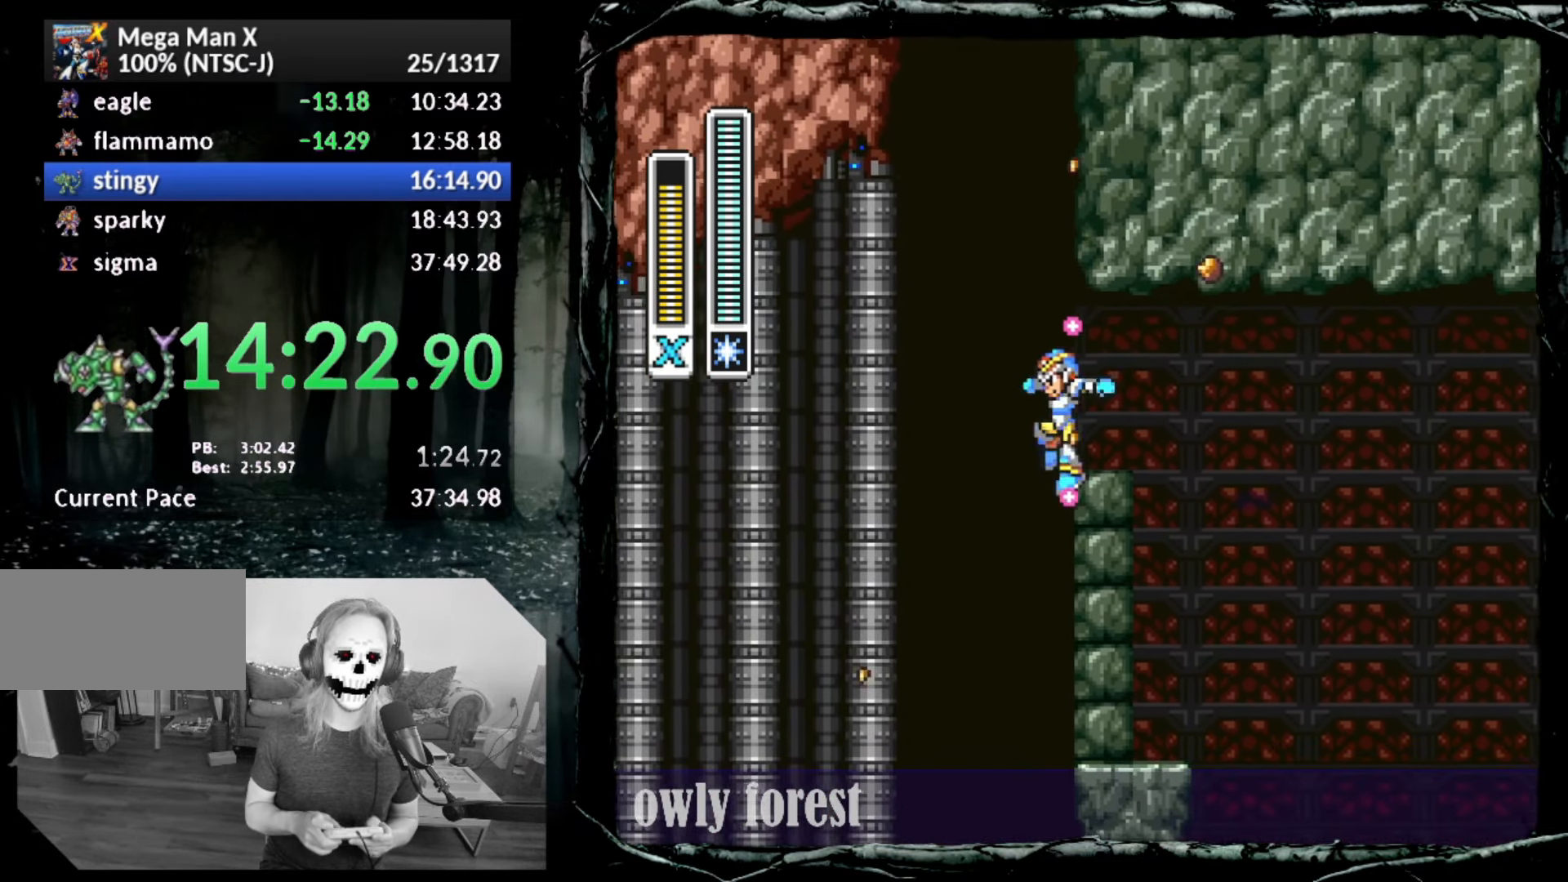
{"buttons": [], "button_events": [[17, "DPAD_LEFT", "up"], [200, "DPAD_RIGHT", "down"], [267, "DPAD_RIGHT", "up"], [383, "SQUARE", "up"]]}
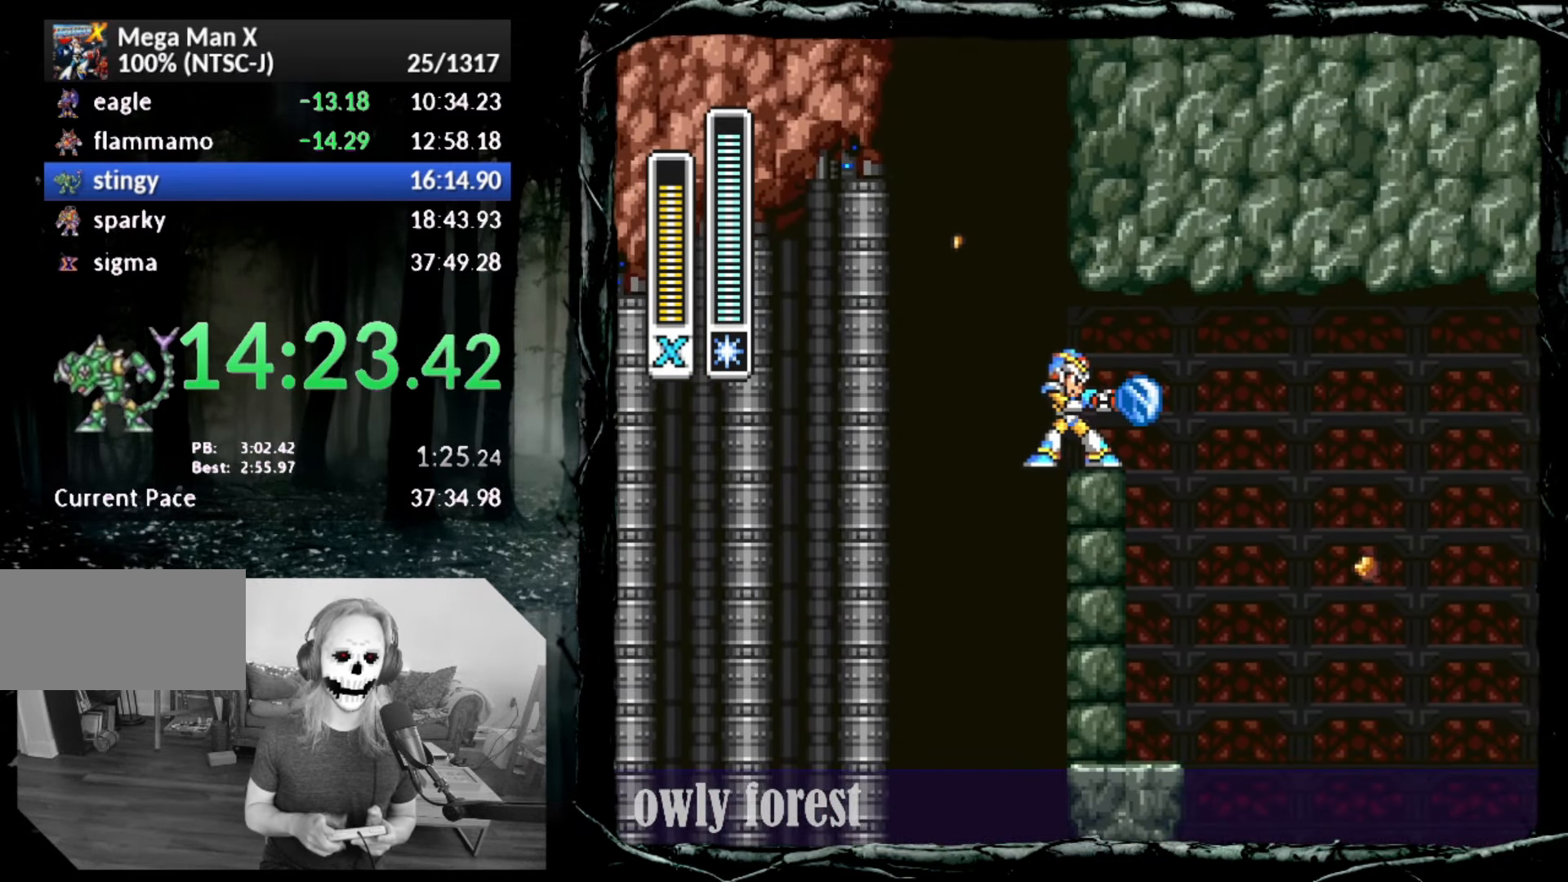
{"buttons": [], "button_events": [[267, "DPAD_RIGHT", "down"], [417, "DPAD_RIGHT", "up"]]}
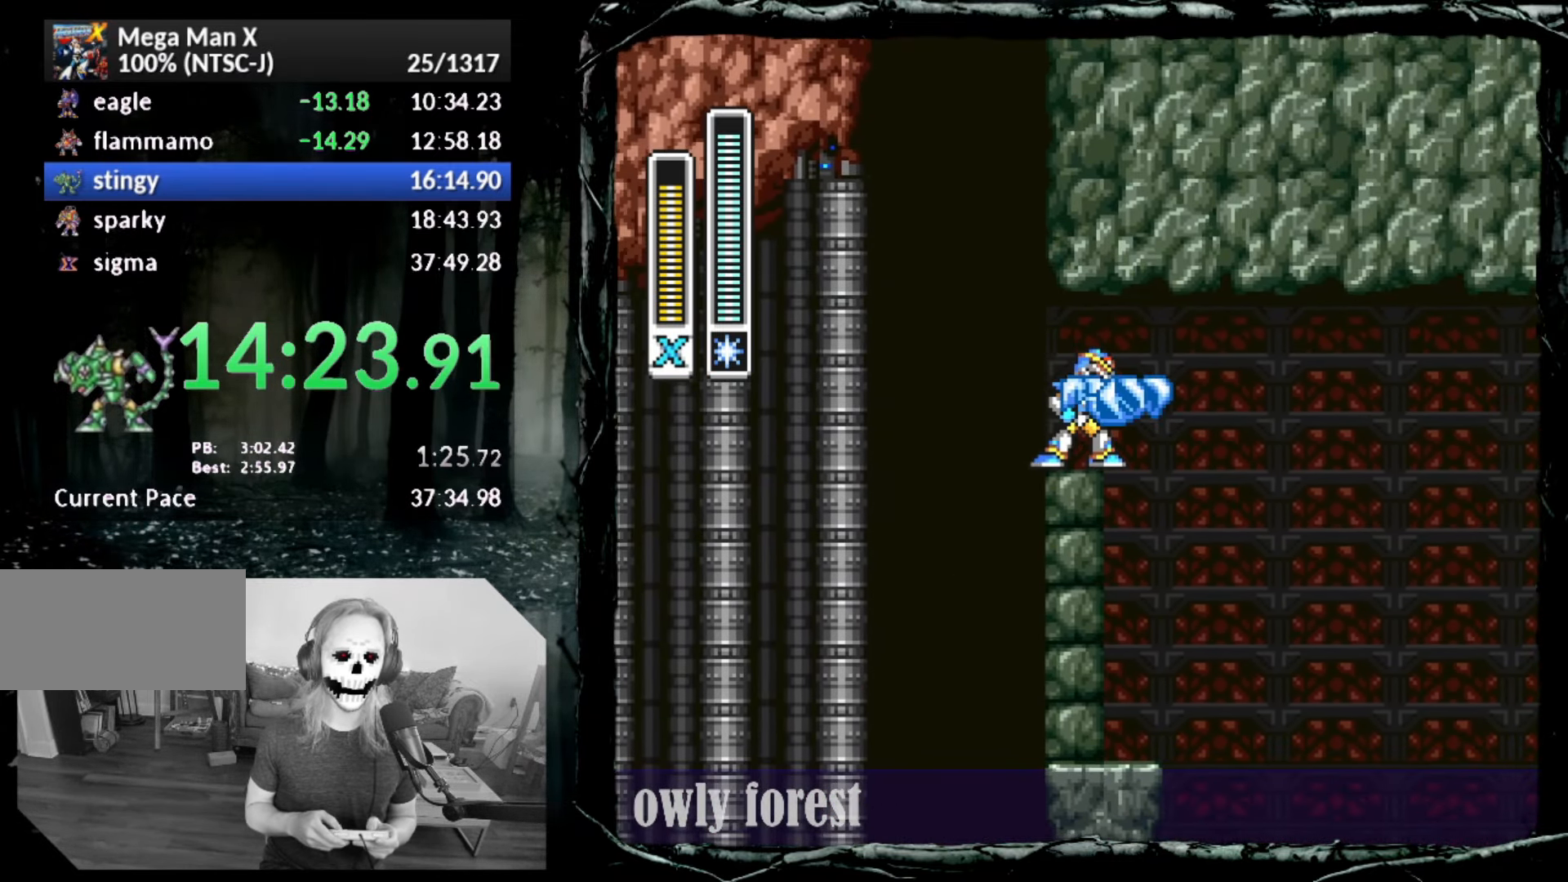
{"buttons": ["DPAD_RIGHT"], "button_events": [[267, "CROSS", "down"], [350, "DPAD_RIGHT", "down"], [450, "CROSS", "up"]]}
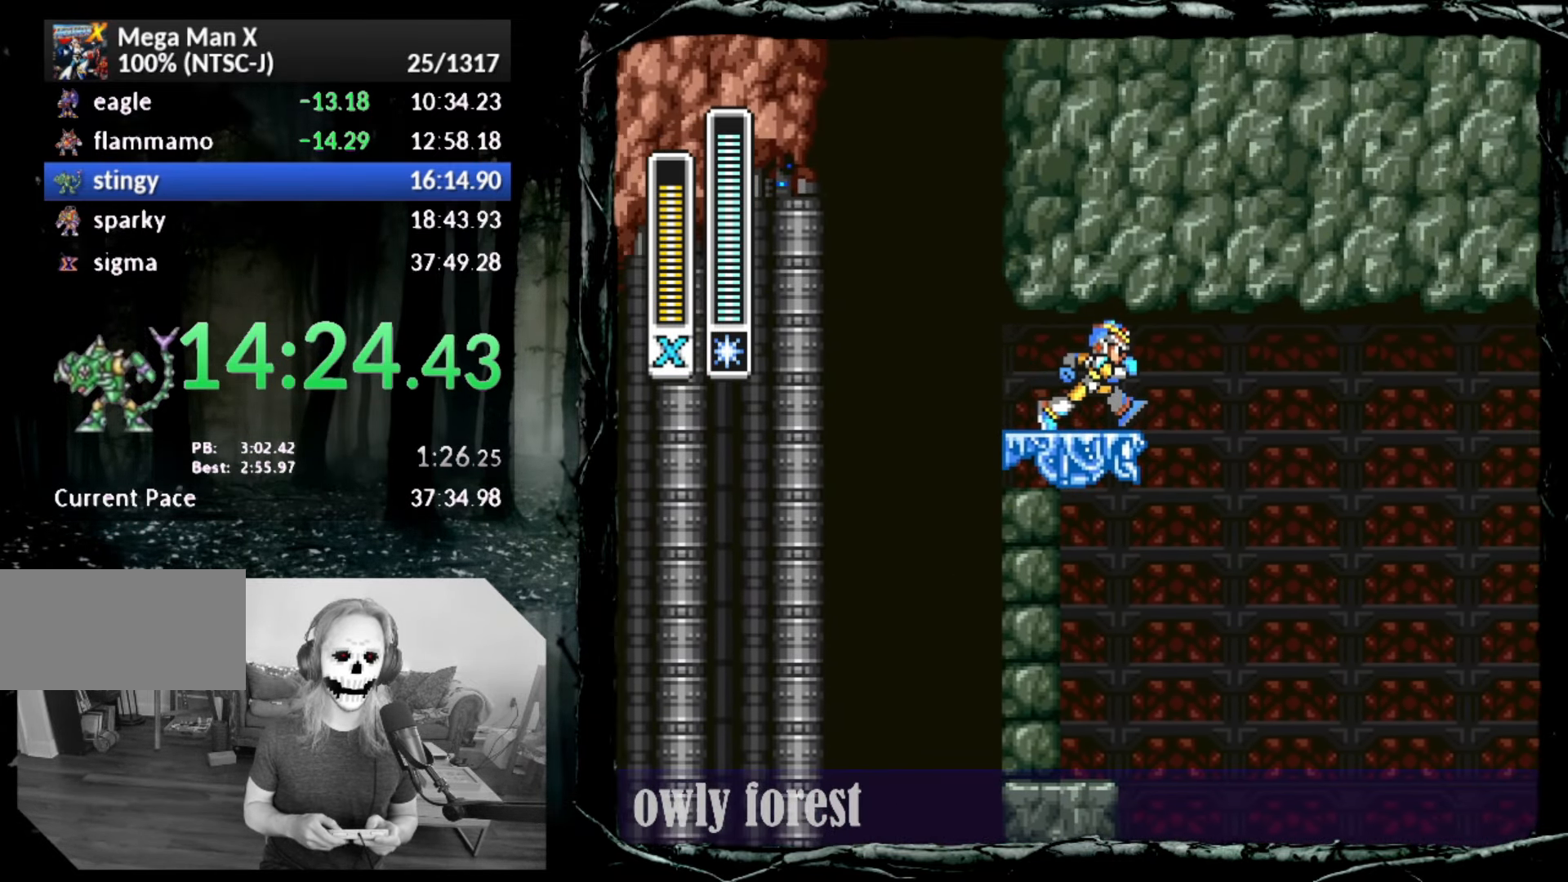
{"buttons": [], "button_events": [[133, "DPAD_RIGHT", "up"], [350, "DPAD_RIGHT", "down"], [417, "DPAD_RIGHT", "up"]]}
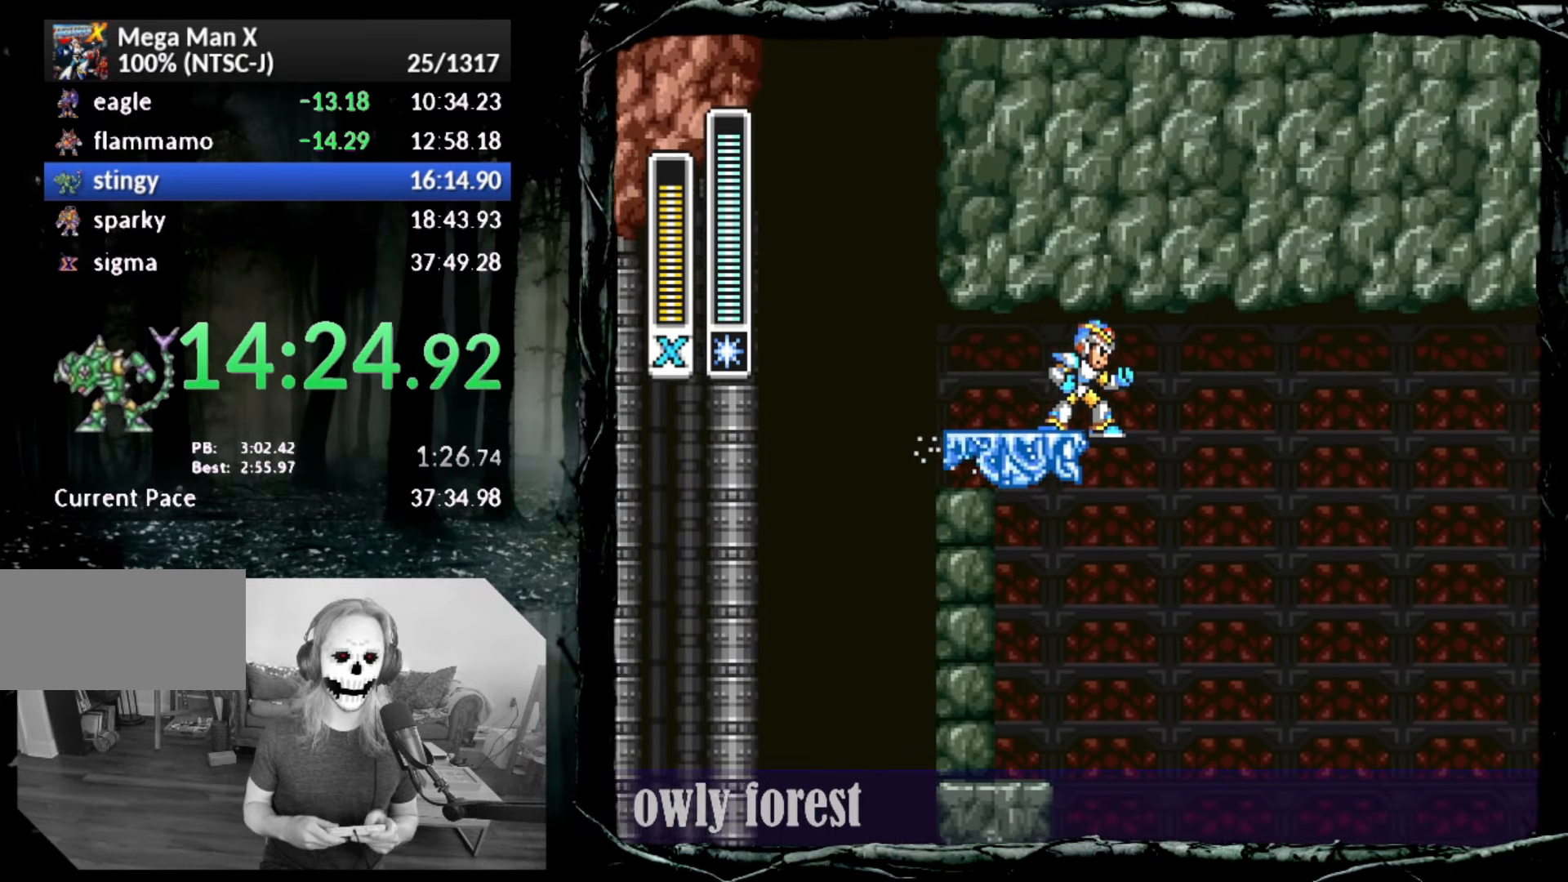
{"buttons": [], "button_events": []}
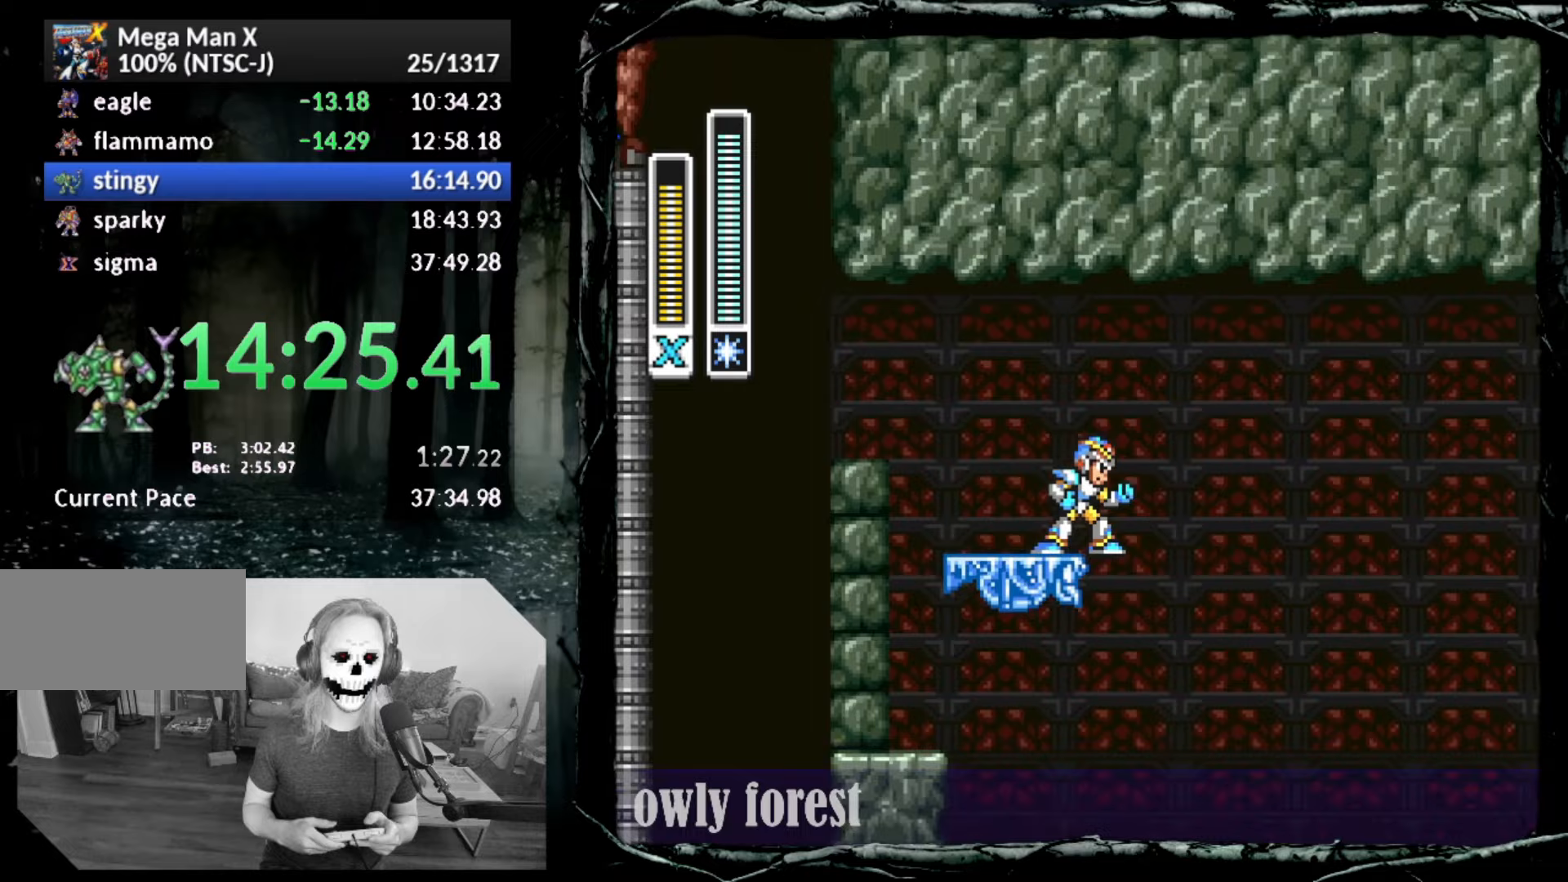
{"buttons": ["CROSS", "CIRCLE", "DPAD_UP", "DPAD_RIGHT"], "button_events": [[17, "CIRCLE", "down"], [17, "DPAD_RIGHT", "down"], [50, "CROSS", "down"], [50, "DPAD_UP", "down"]]}
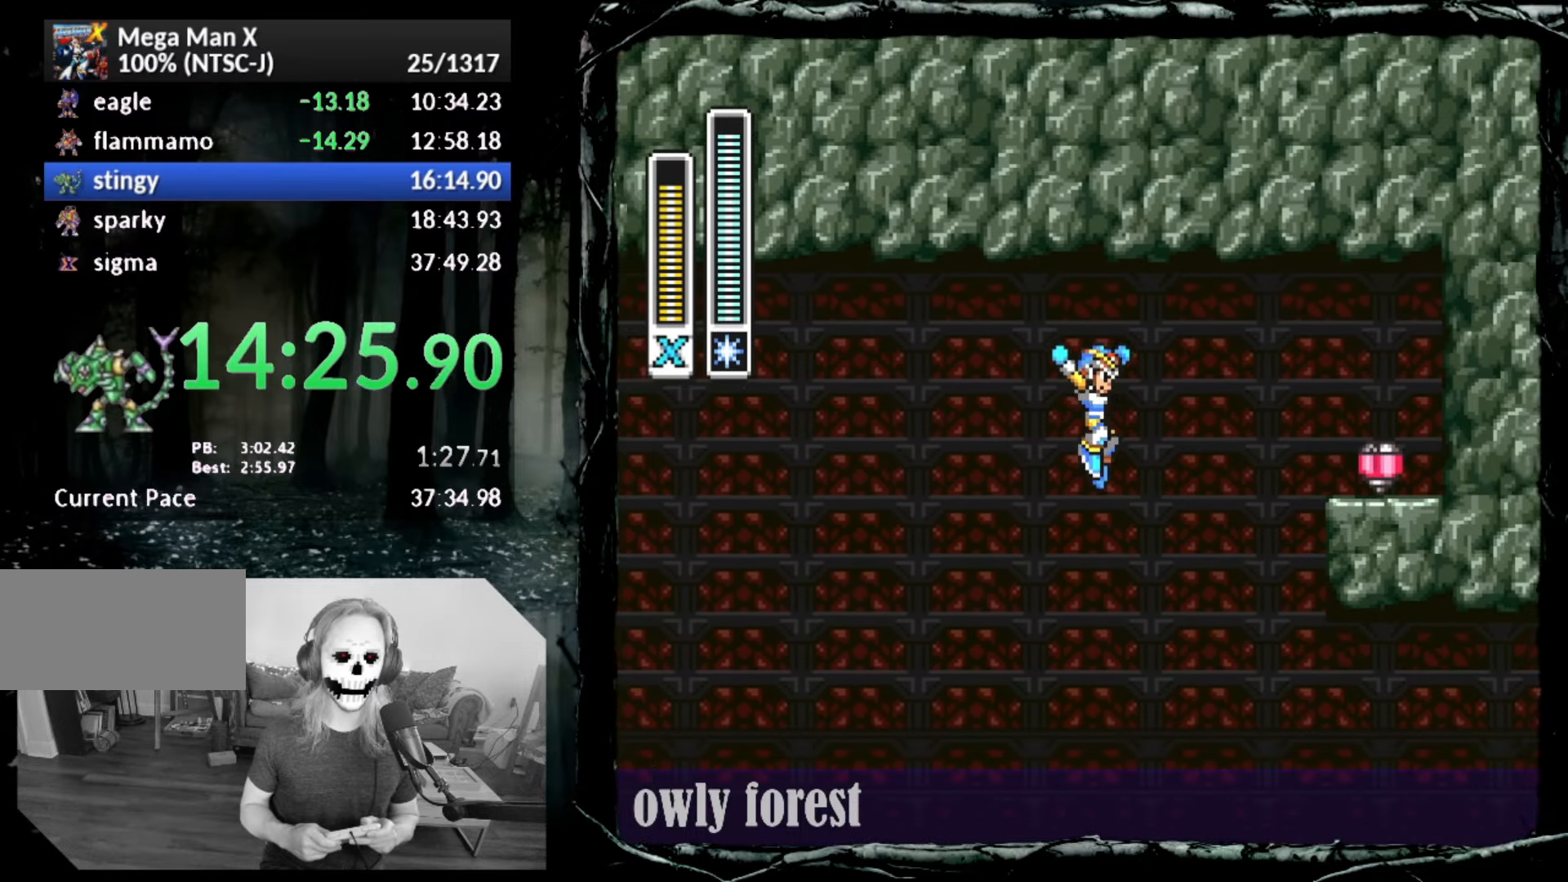
{"buttons": ["CROSS", "CIRCLE", "DPAD_UP", "DPAD_RIGHT"], "button_events": [[133, "CROSS", "up"], [167, "CIRCLE", "up"], [267, "CROSS", "down"], [300, "CIRCLE", "down"]]}
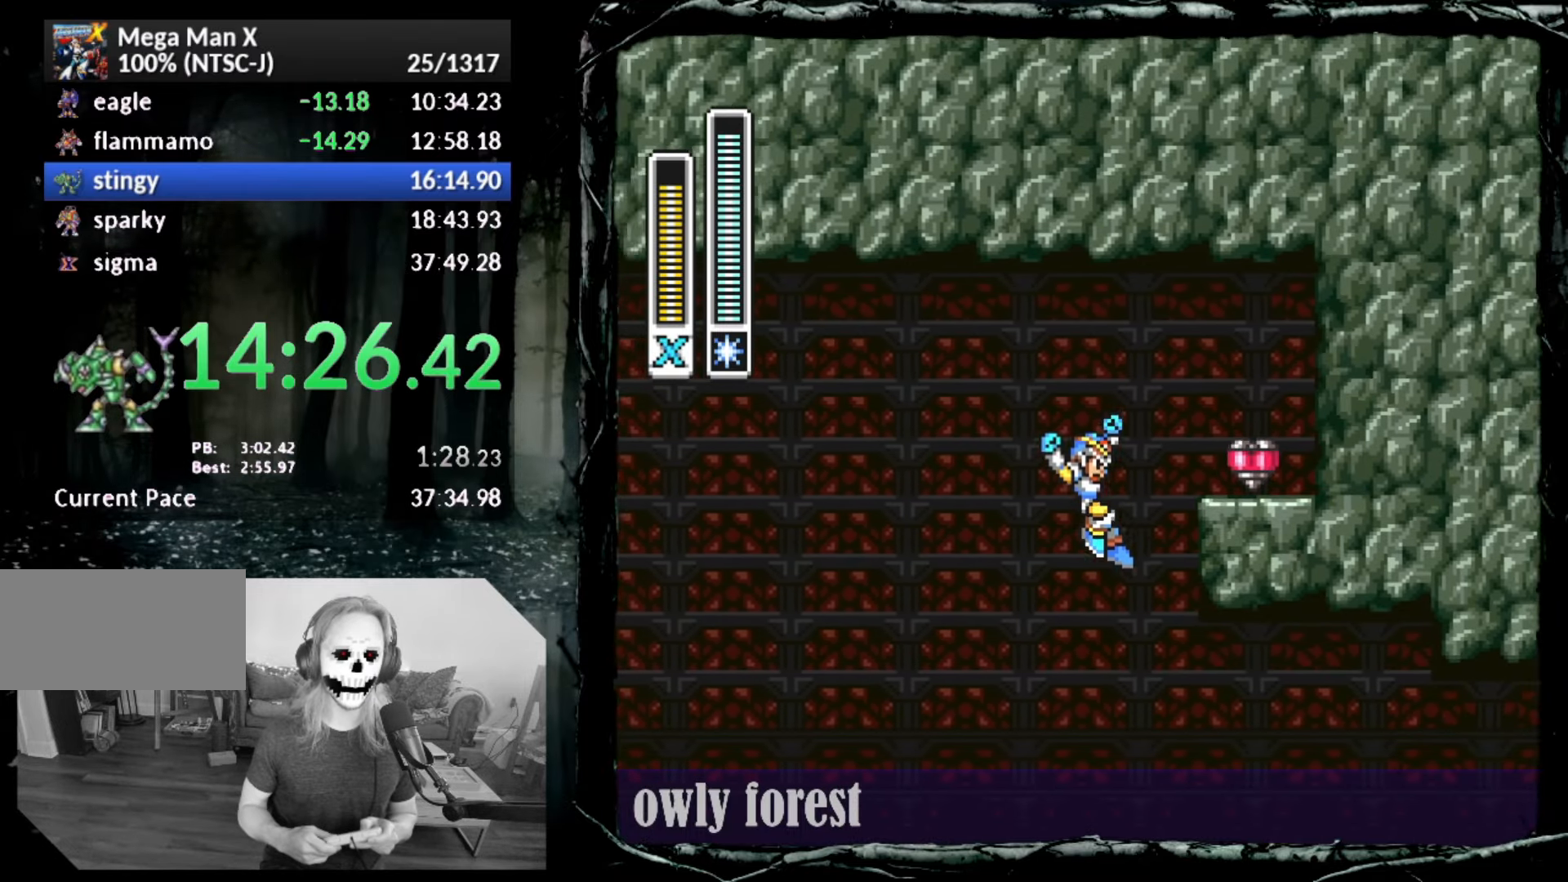
{"buttons": [], "button_events": [[300, "DPAD_UP", "up"], [450, "CIRCLE", "up"], [450, "CROSS", "up"], [450, "DPAD_RIGHT", "up"]]}
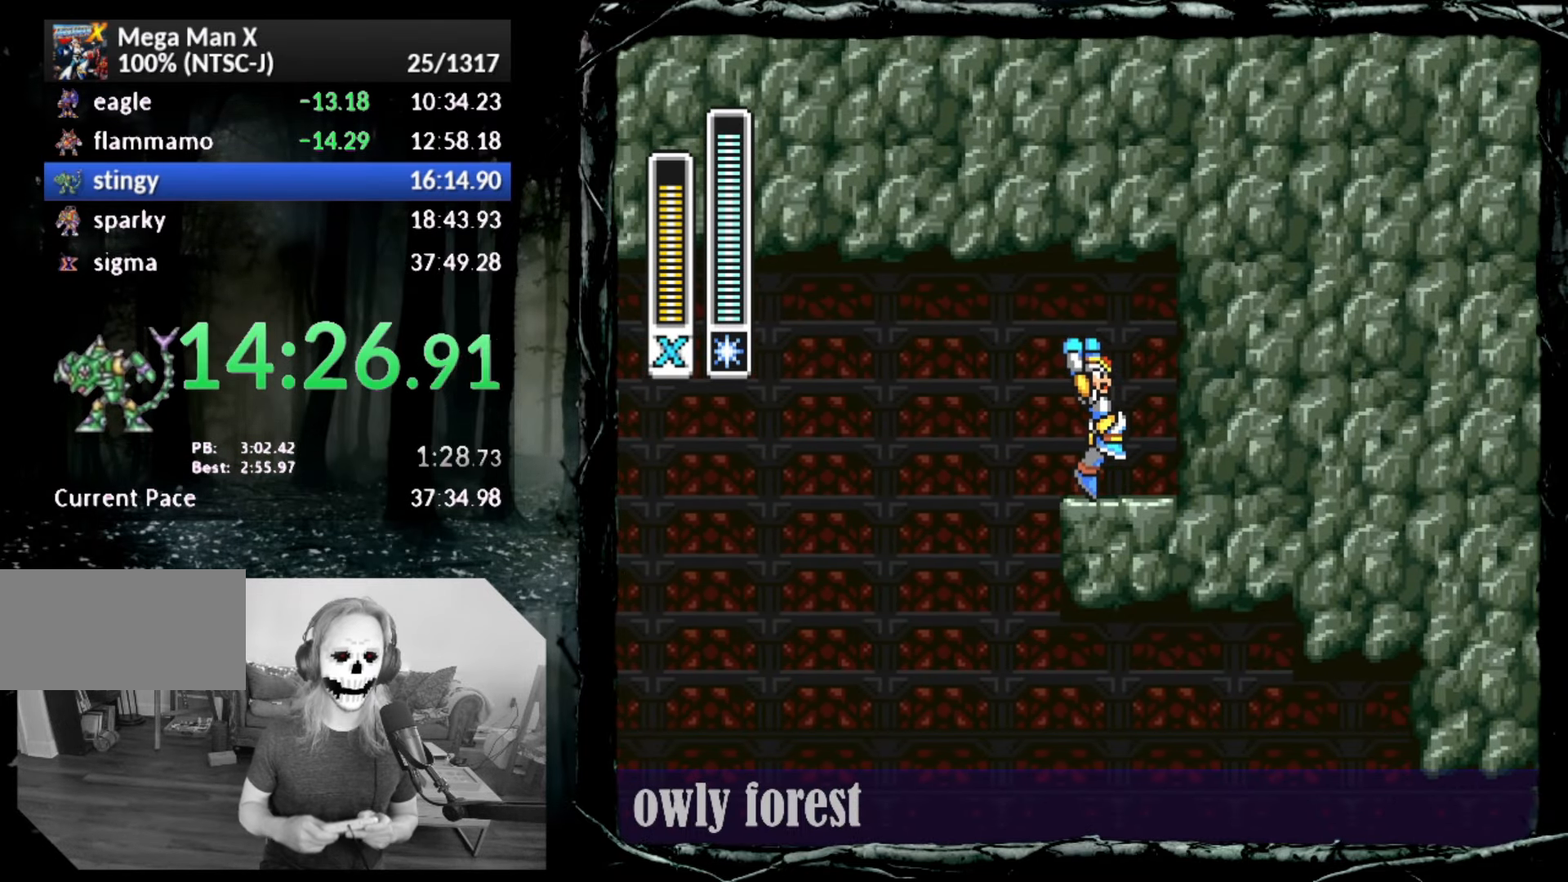
{"buttons": [], "button_events": []}
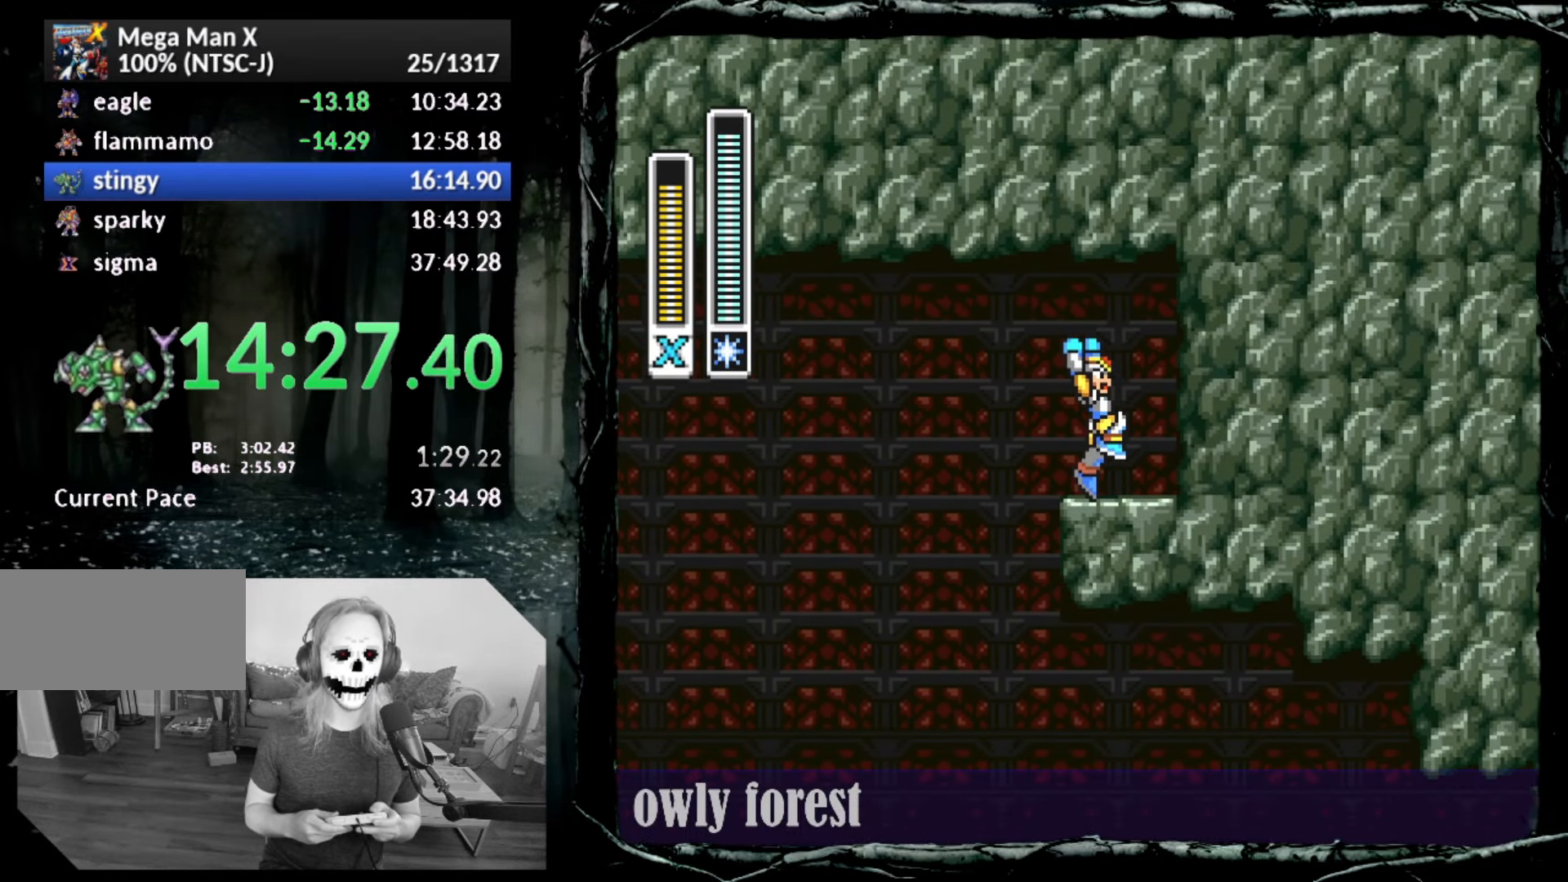
{"buttons": [], "button_events": []}
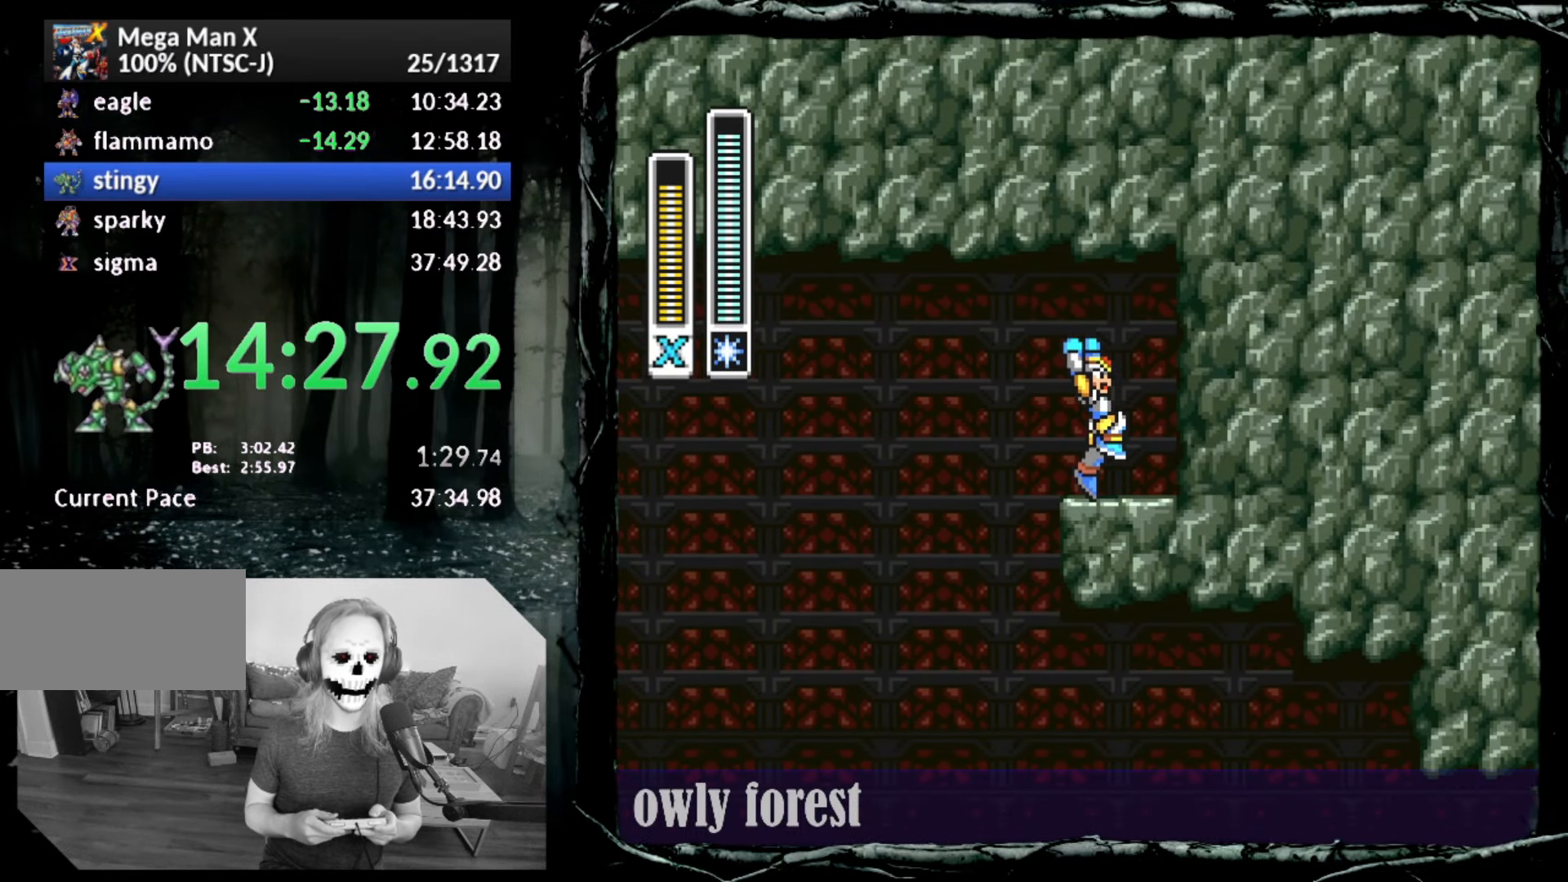
{"buttons": ["DPAD_LEFT"], "button_events": [[450, "DPAD_LEFT", "down"]]}
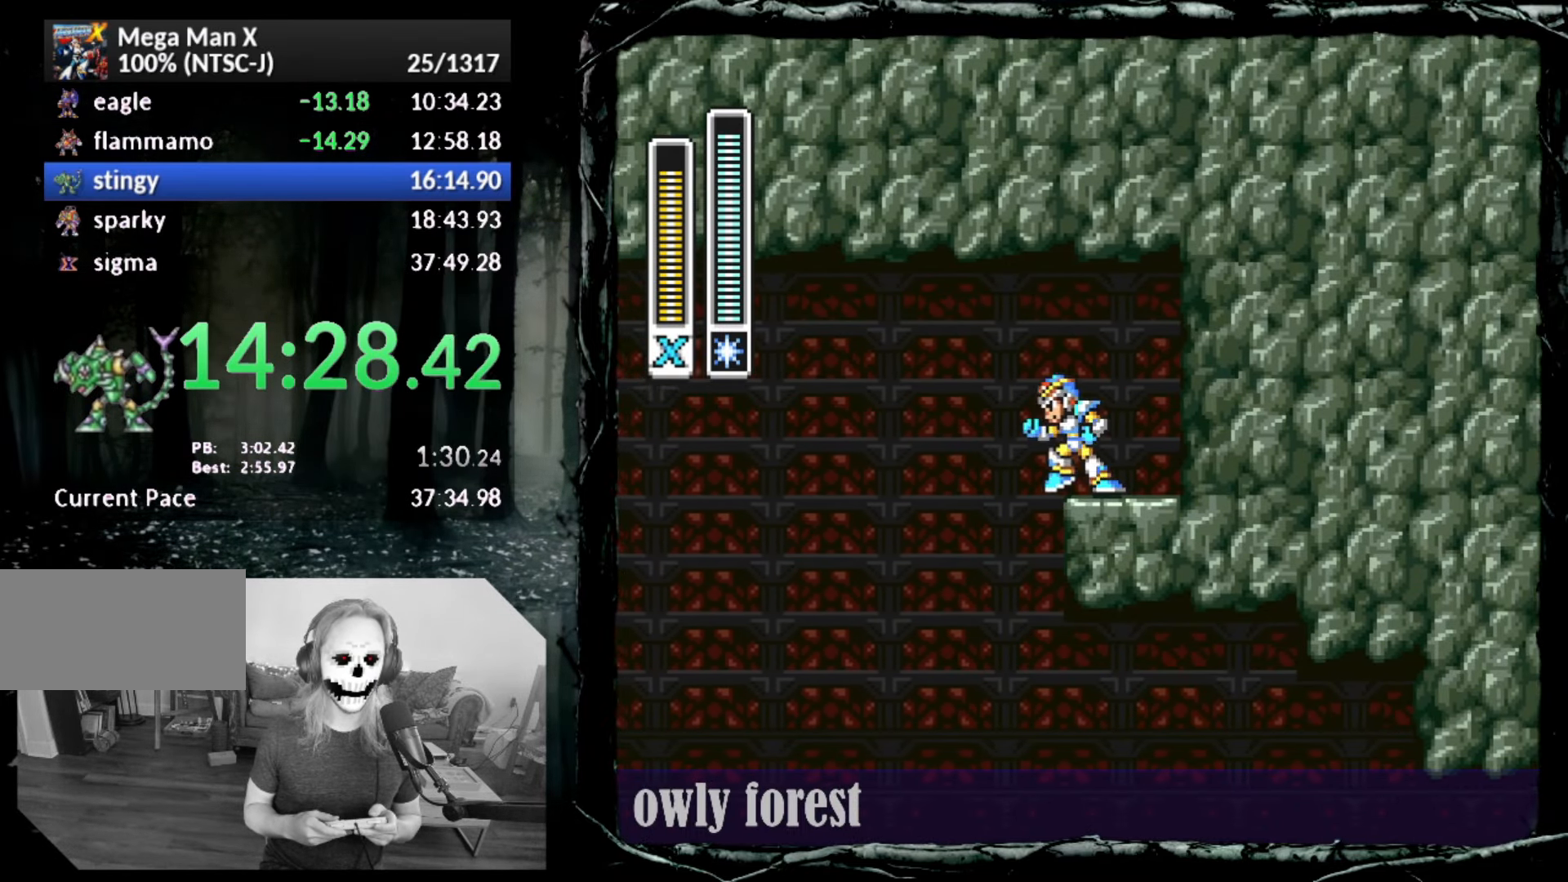
{"buttons": ["CROSS", "CIRCLE", "DPAD_UP", "DPAD_LEFT"], "button_events": [[200, "DPAD_LEFT", "up"], [417, "CROSS", "down"], [450, "CIRCLE", "down"], [450, "DPAD_LEFT", "down"], [450, "DPAD_UP", "down"]]}
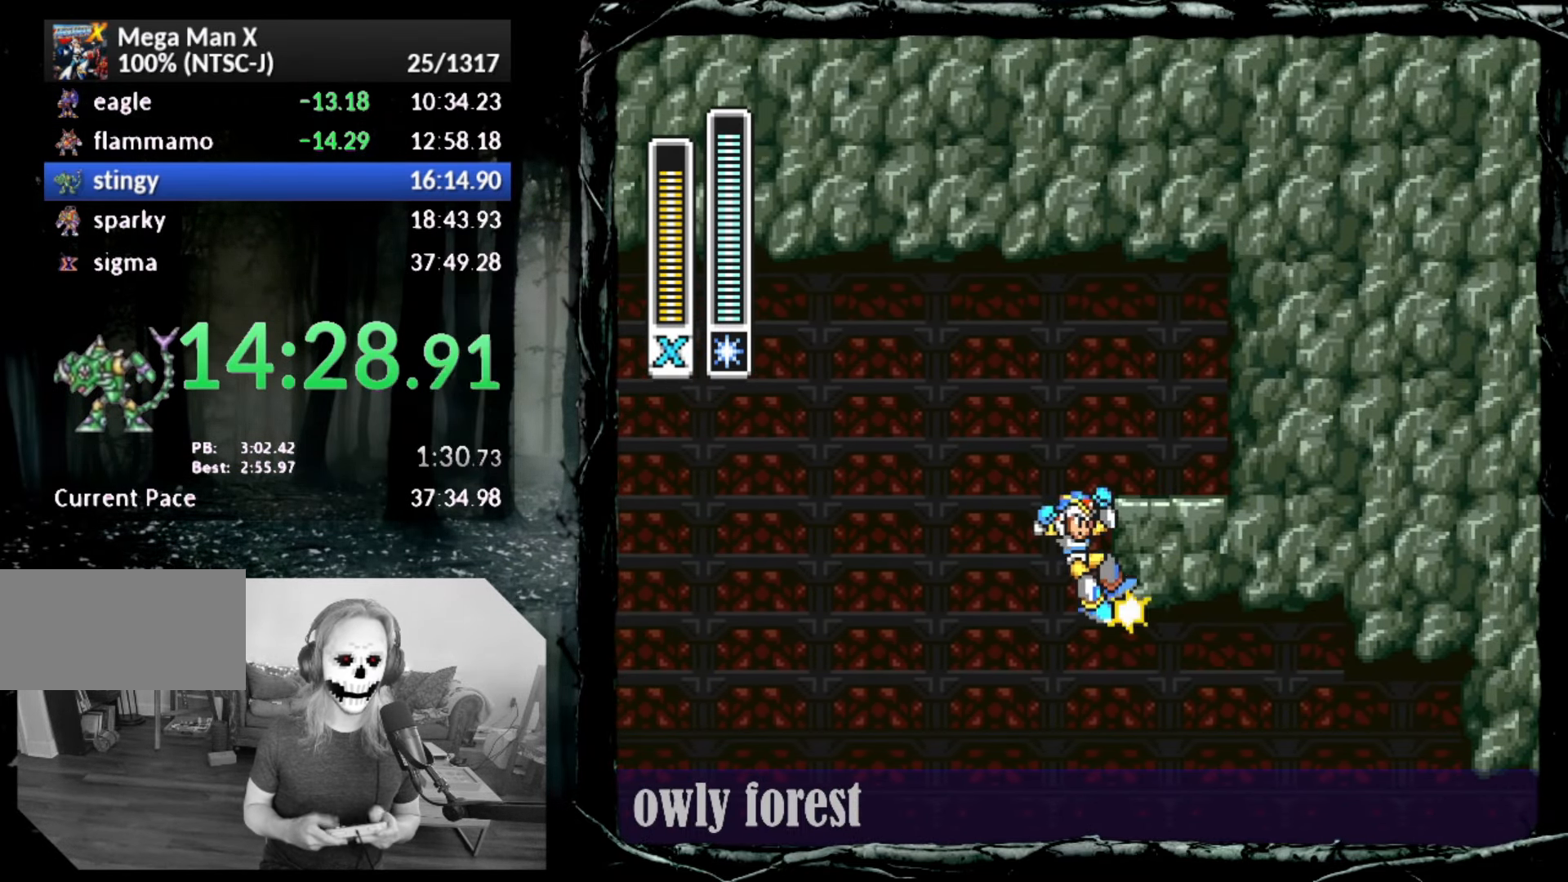
{"buttons": ["CROSS", "CIRCLE", "DPAD_LEFT"], "button_events": [[17, "DPAD_UP", "up"]]}
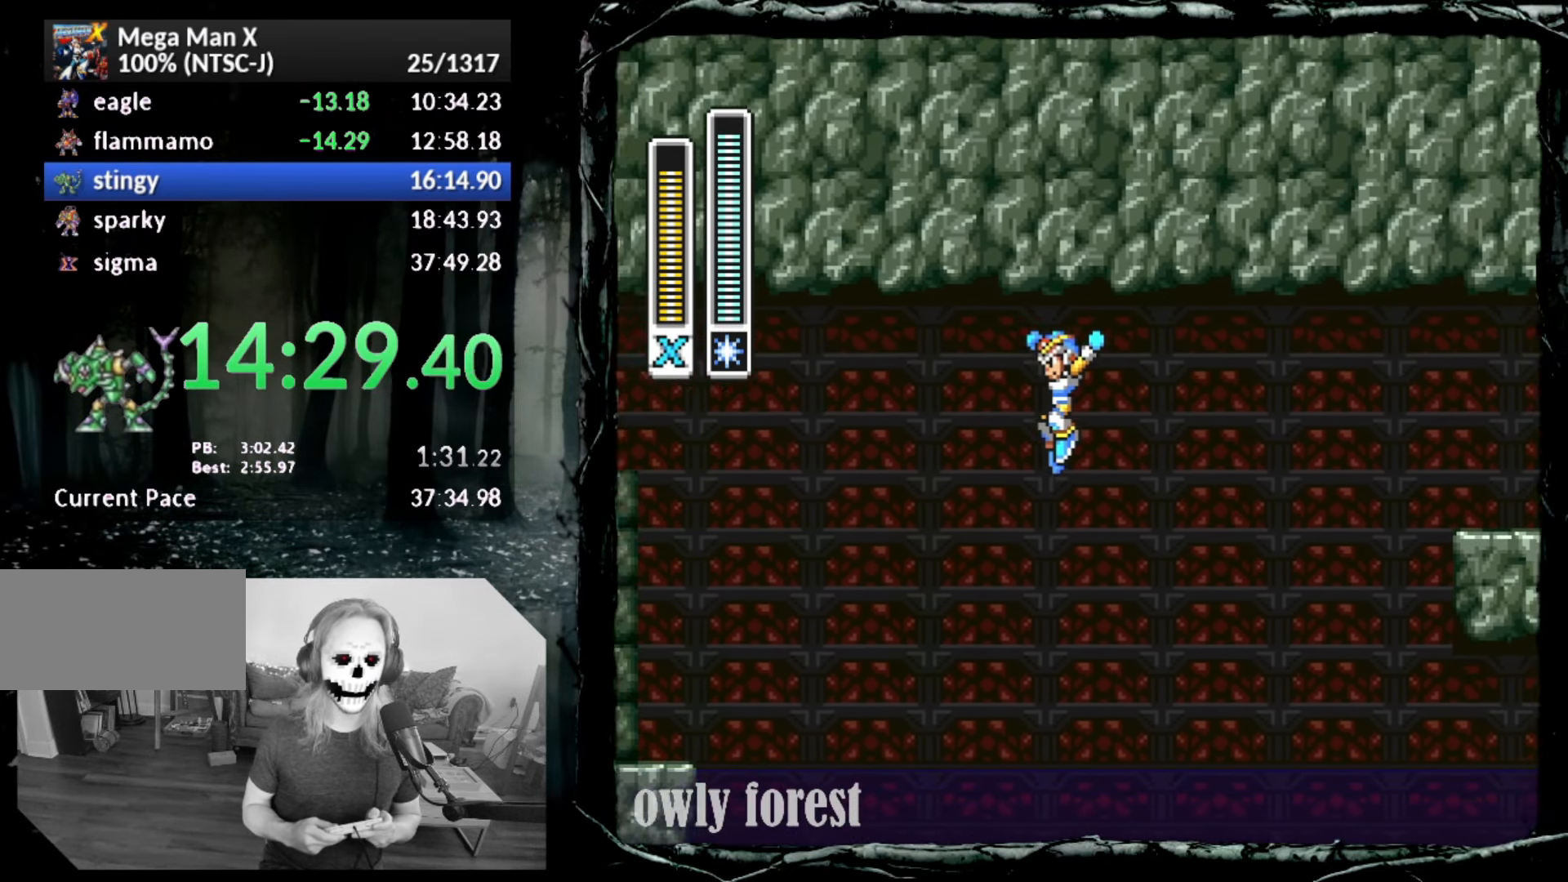
{"buttons": ["CROSS", "CIRCLE", "DPAD_LEFT"], "button_events": [[233, "CIRCLE", "up"], [233, "CROSS", "up"], [483, "CIRCLE", "down"], [483, "CROSS", "down"]]}
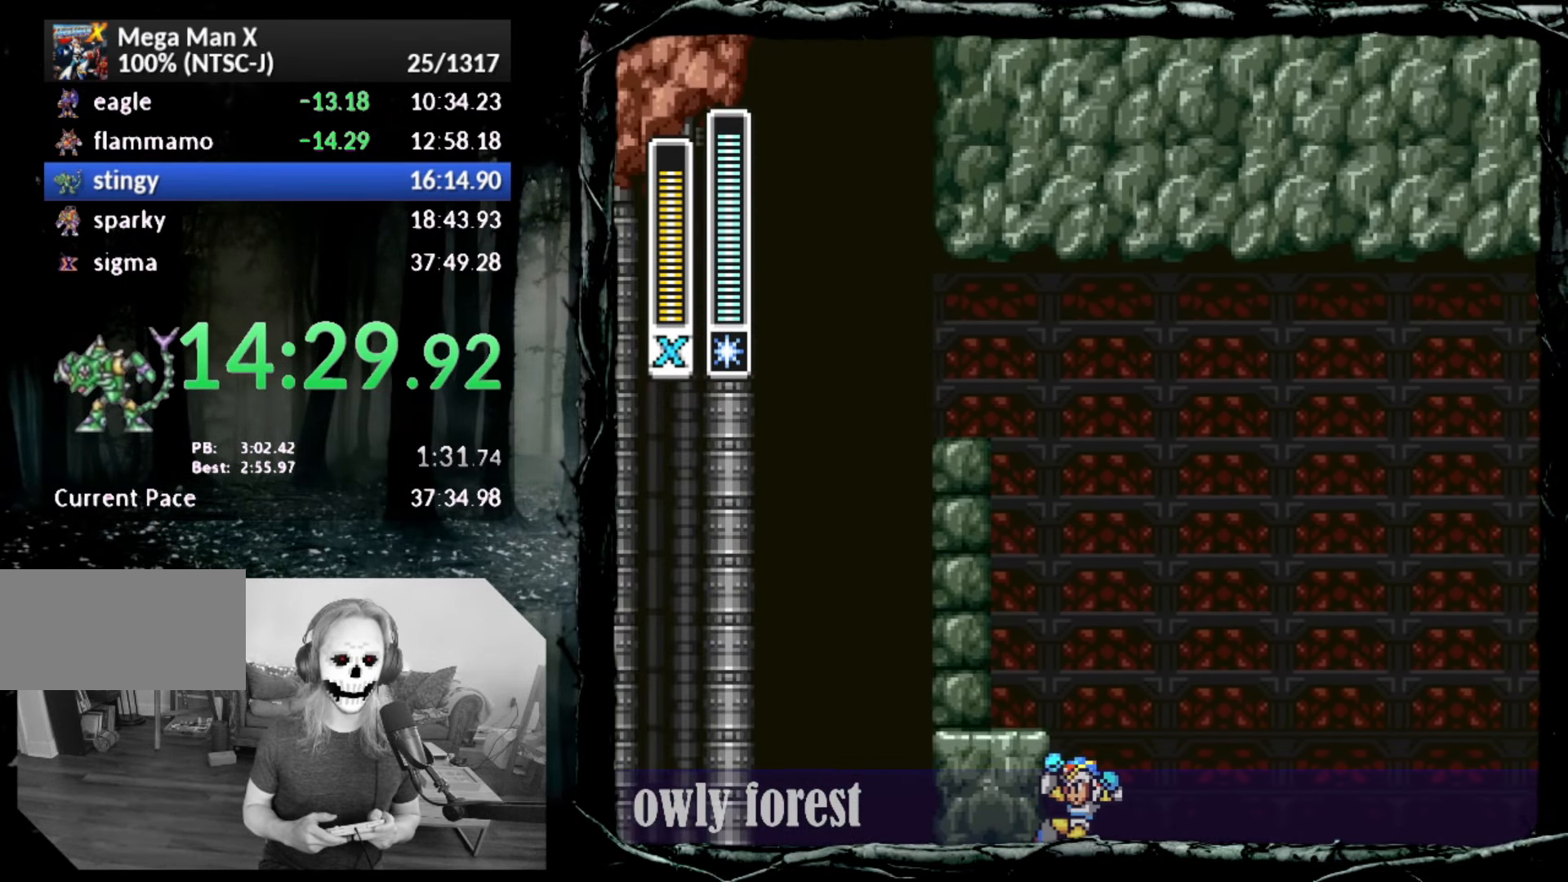
{"buttons": ["CROSS", "DPAD_LEFT"], "button_events": [[383, "CIRCLE", "up"], [383, "CROSS", "up"], [483, "CROSS", "down"]]}
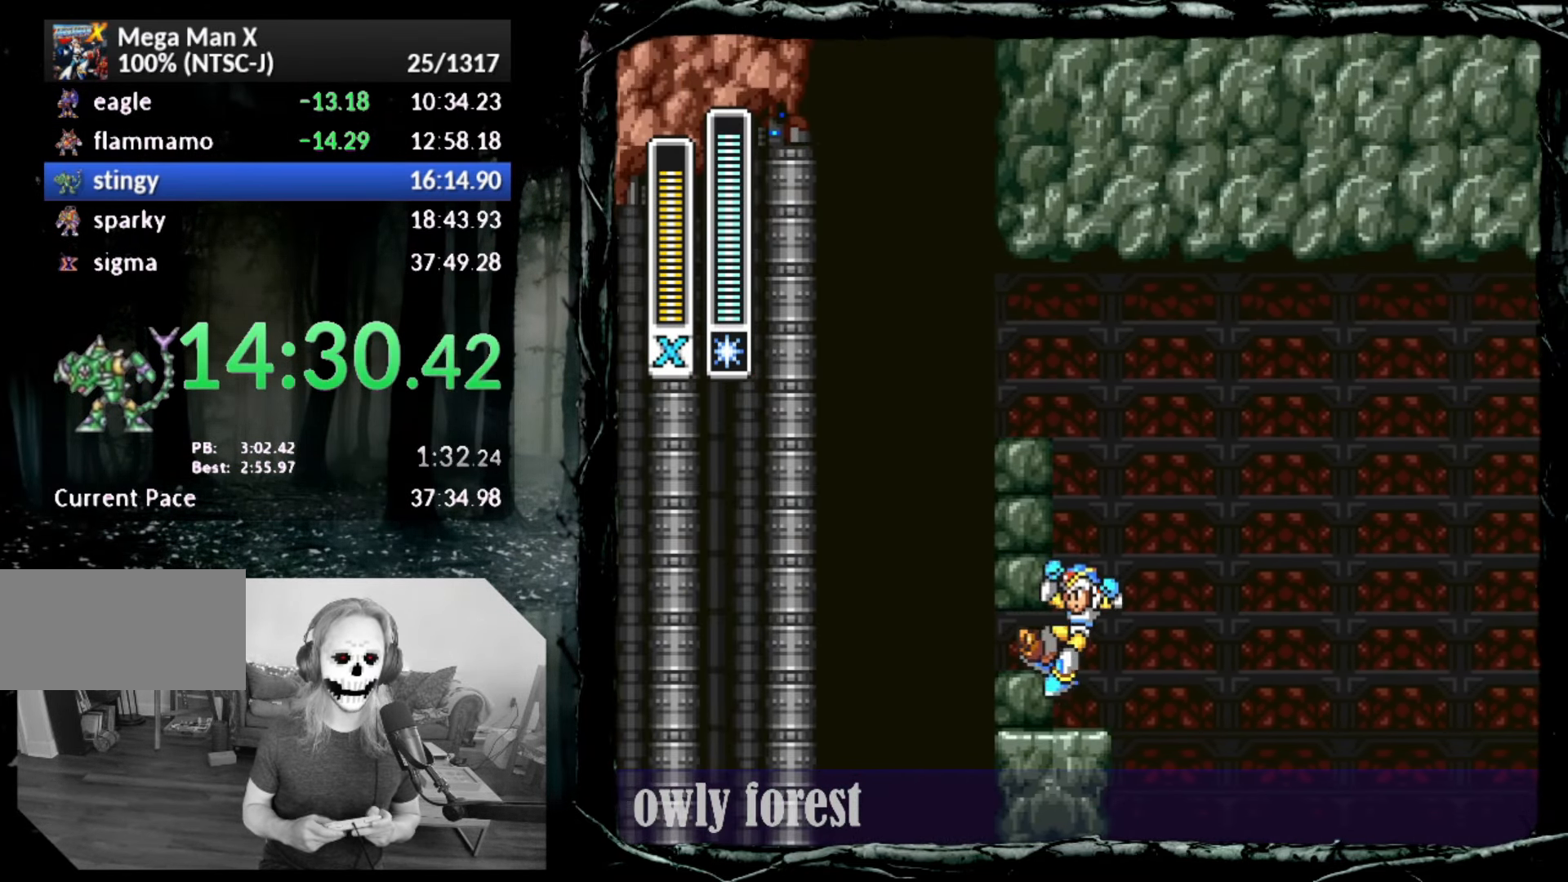
{"buttons": ["CROSS", "DPAD_LEFT"], "button_events": [[300, "CROSS", "up"], [383, "CROSS", "down"]]}
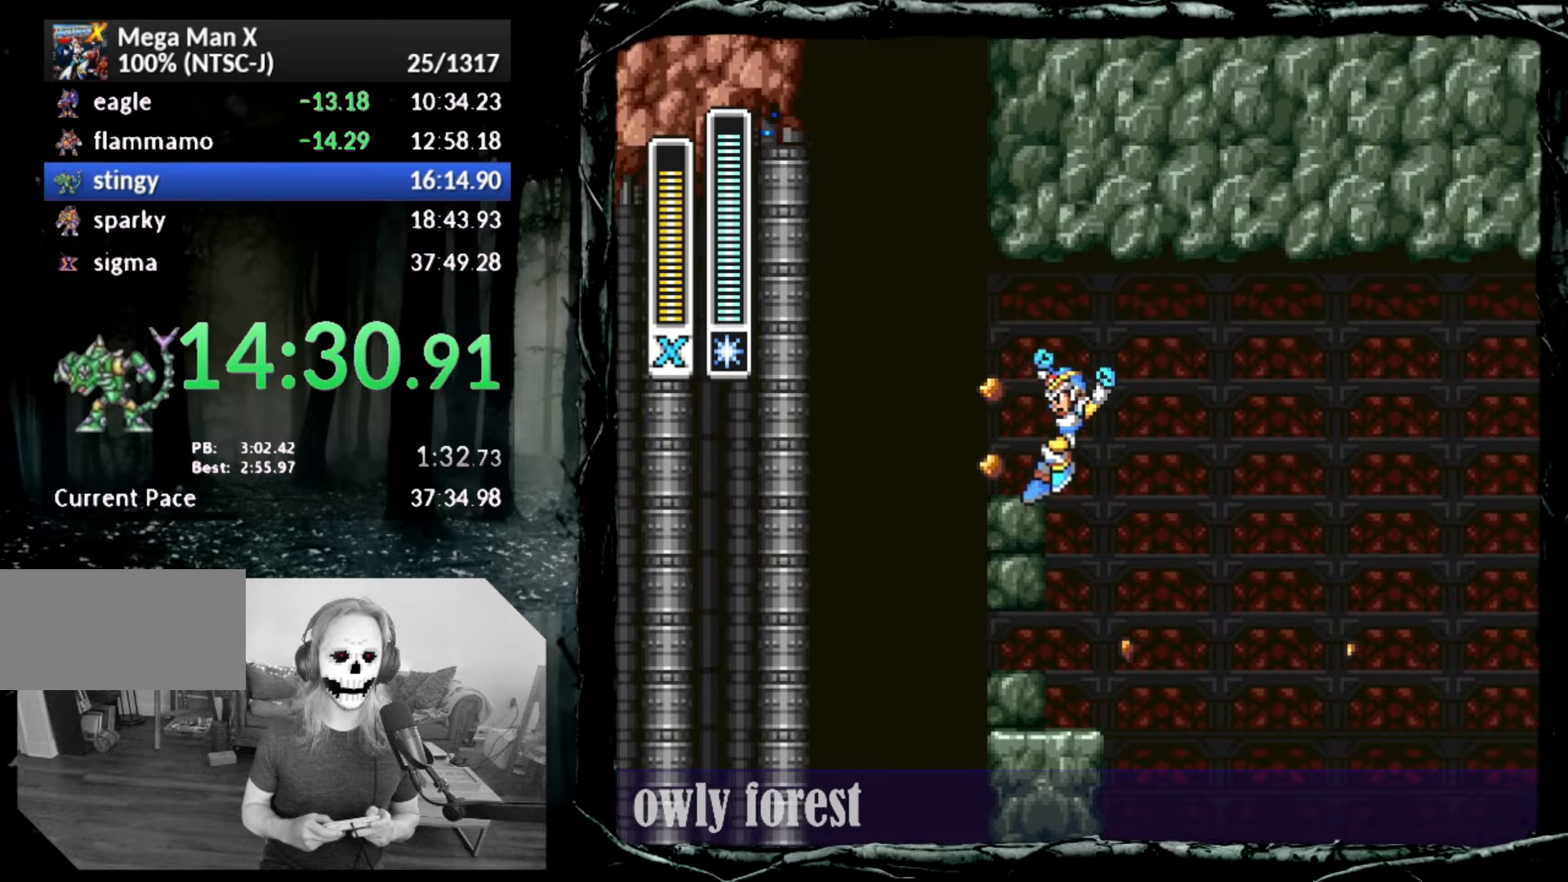
{"buttons": ["CROSS", "CIRCLE", "DPAD_LEFT"], "button_events": [[117, "CROSS", "up"], [450, "CIRCLE", "down"], [450, "CROSS", "down"]]}
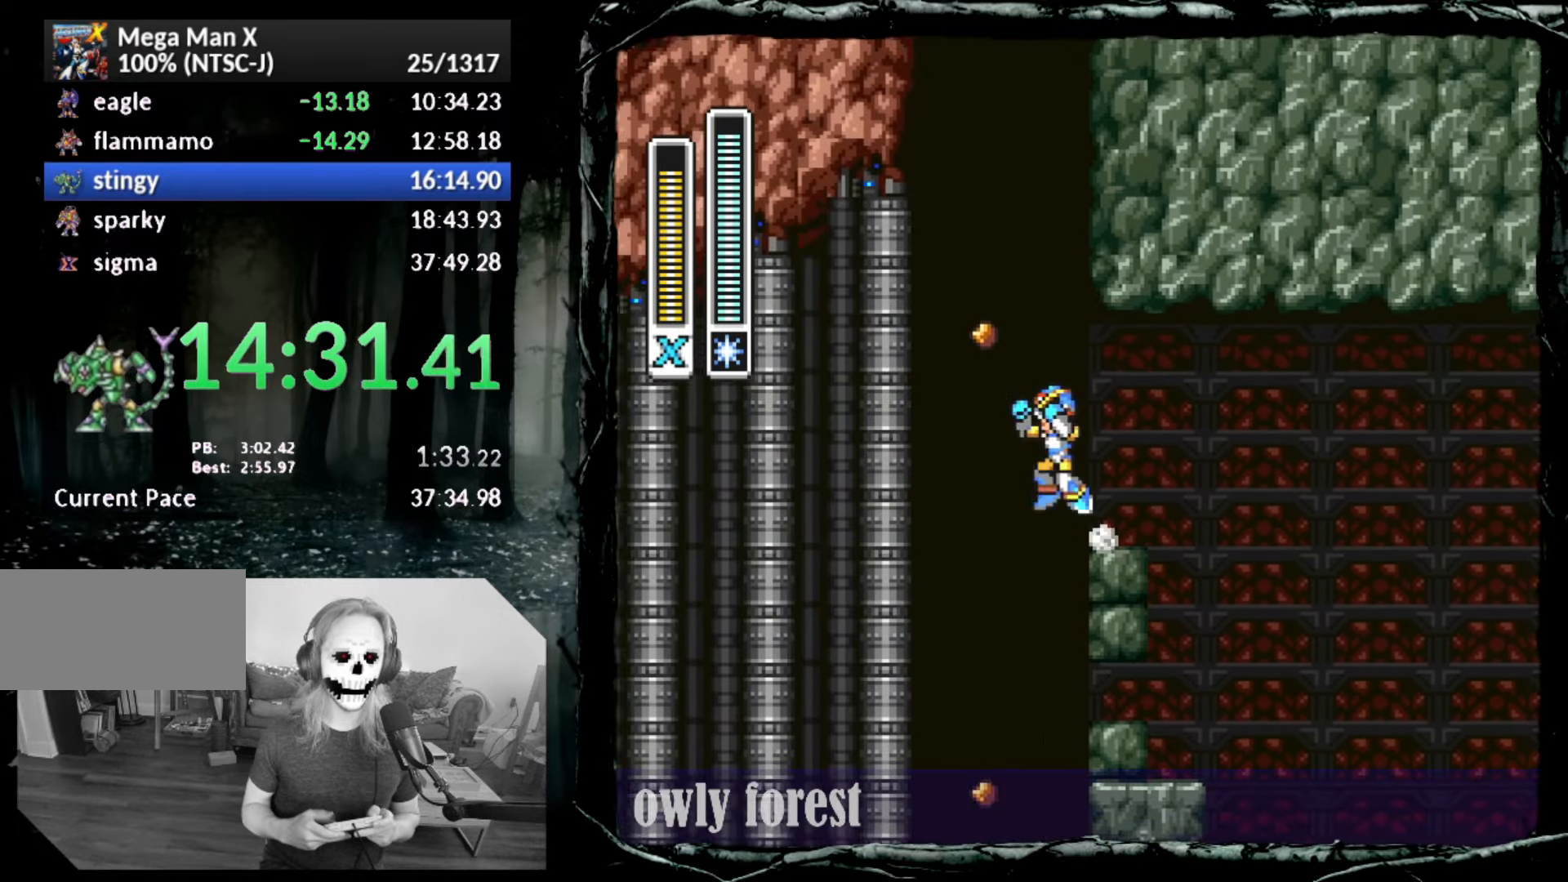
{"buttons": ["CROSS", "DPAD_UP", "DPAD_LEFT"], "button_events": [[17, "DPAD_UP", "down"], [133, "DPAD_UP", "up"], [200, "CIRCLE", "up"], [233, "CROSS", "up"], [300, "CROSS", "down"], [483, "DPAD_UP", "down"]]}
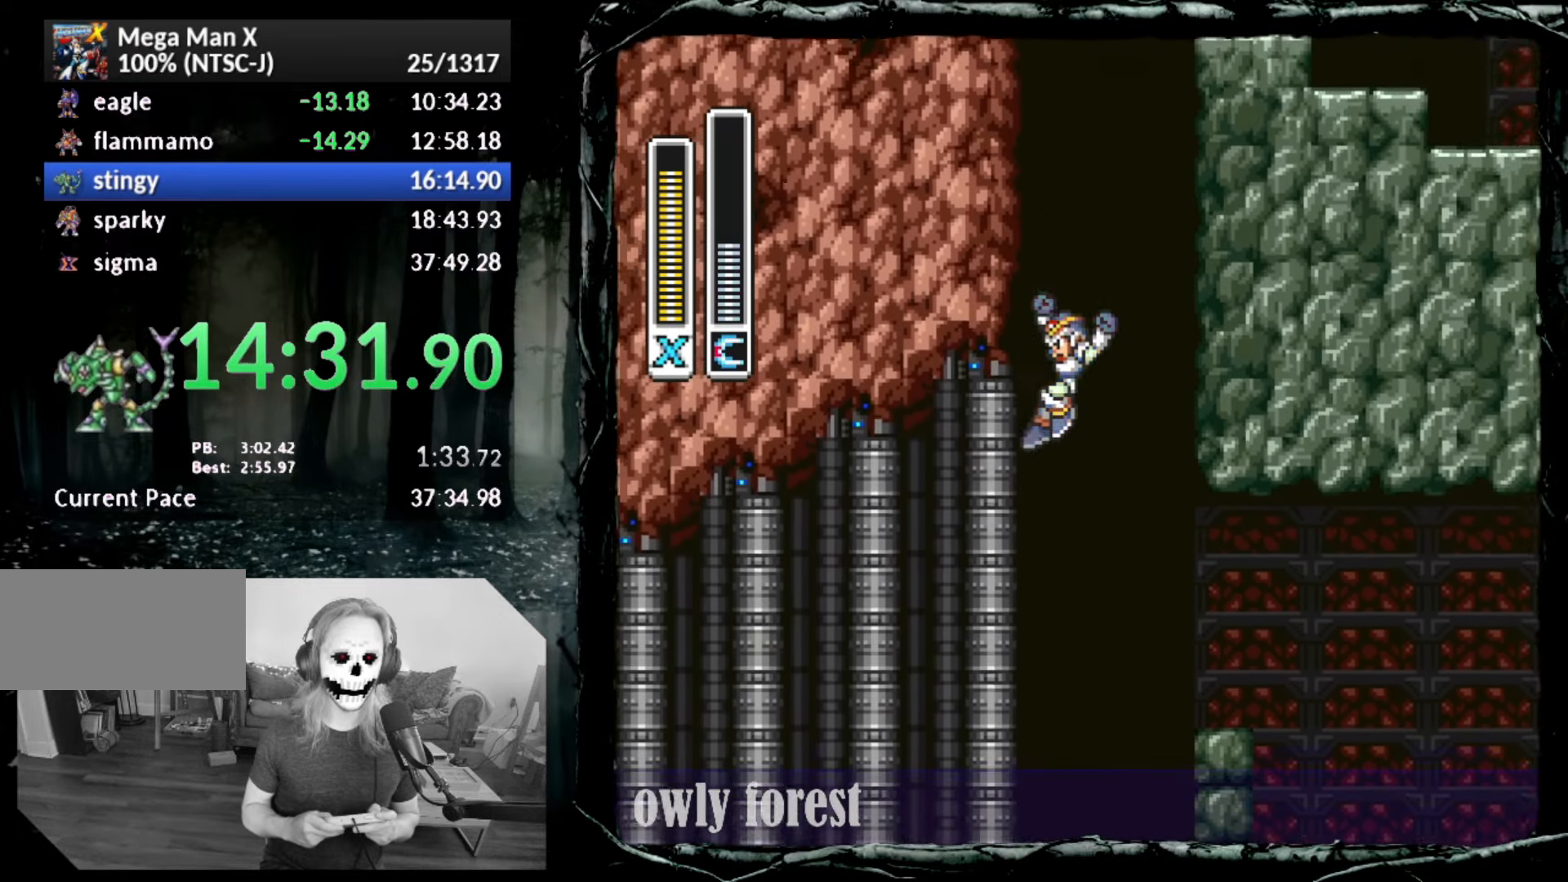
{"buttons": ["CROSS", "DPAD_LEFT"], "button_events": [[100, "CROSS", "up"], [100, "DPAD_UP", "up"], [167, "CROSS", "down"]]}
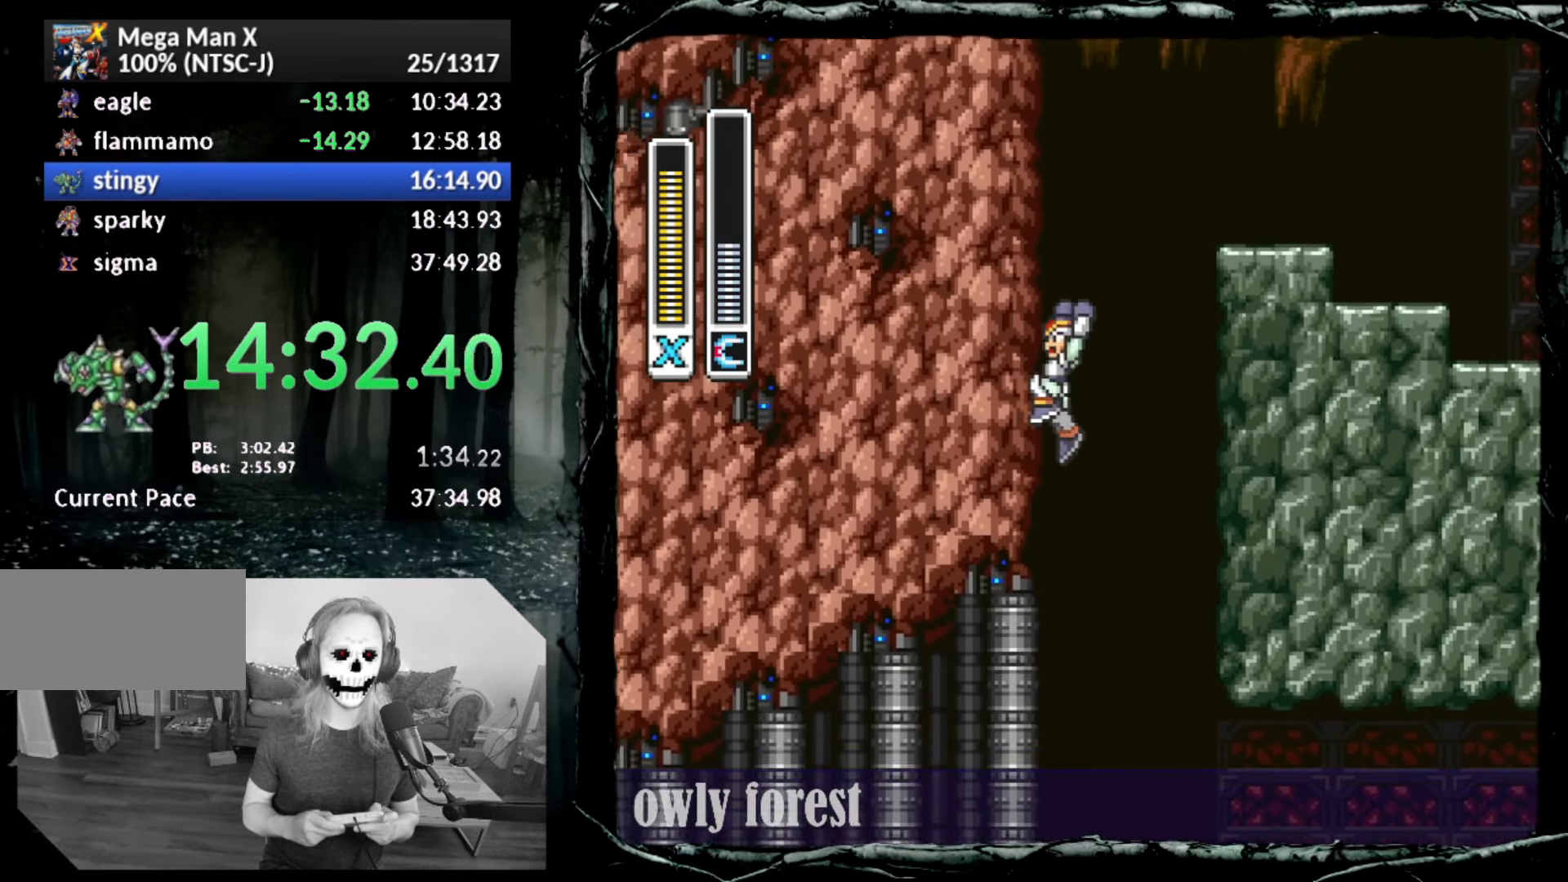
{"buttons": ["CROSS", "CIRCLE", "DPAD_UP", "DPAD_RIGHT"], "button_events": [[50, "CROSS", "up"], [100, "CIRCLE", "down"], [100, "CROSS", "down"], [167, "DPAD_UP", "down"], [200, "DPAD_LEFT", "up"], [233, "DPAD_RIGHT", "down"]]}
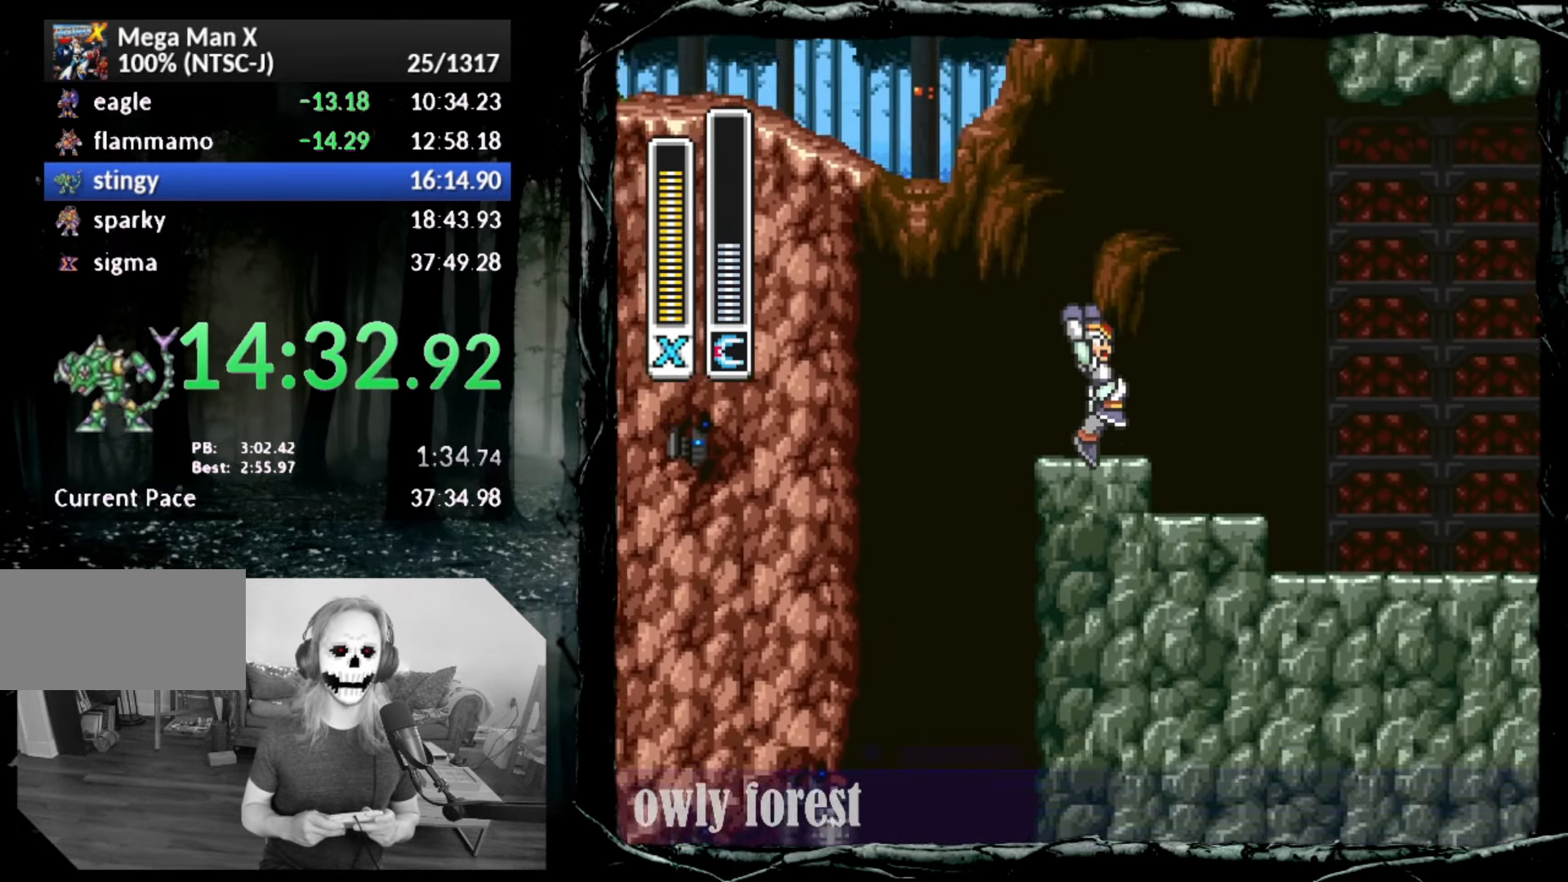
{"buttons": ["DPAD_UP", "DPAD_RIGHT"], "button_events": [[50, "CIRCLE", "up"], [50, "CROSS", "up"], [117, "CIRCLE", "down"], [200, "CROSS", "down"], [383, "CROSS", "up"], [417, "CIRCLE", "up"]]}